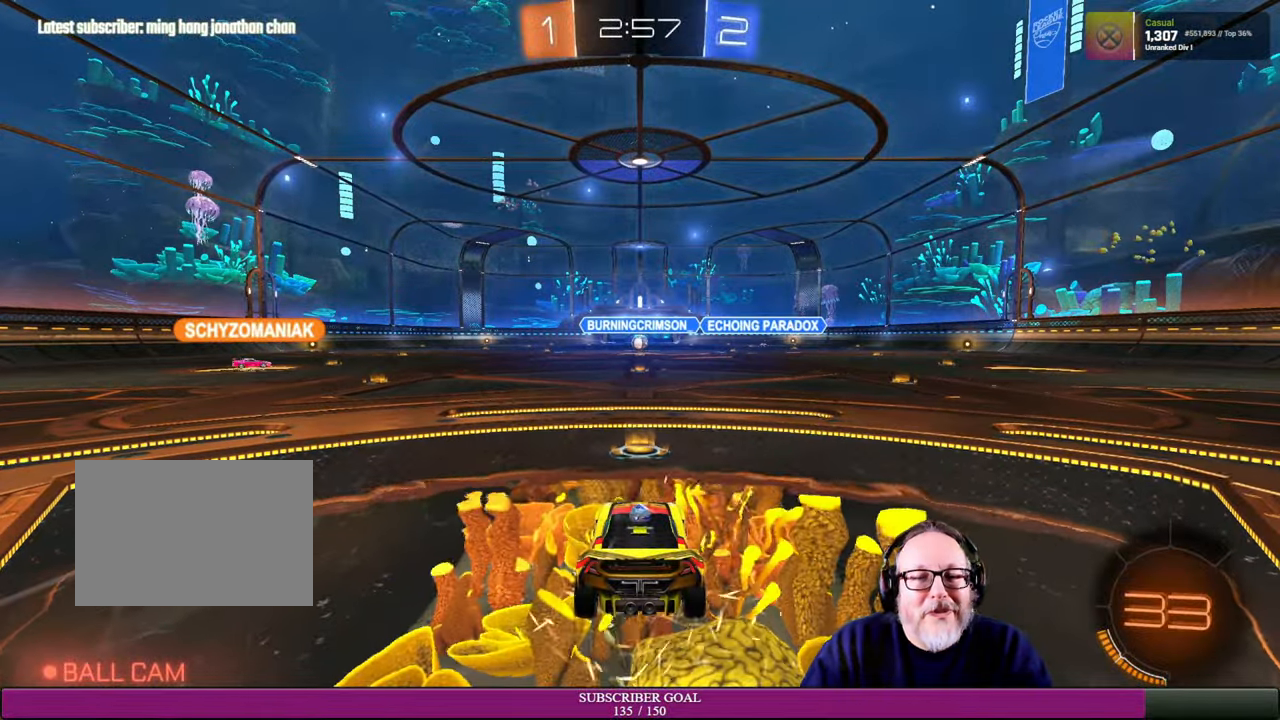
Gameplay with a controller (PlayStation layout); each line is a JSON object with the inputs held at the frame after it. "events" lists button and stick changes between this image and that frame as [ms after this image, input, new state], when the widget could be followed in between. Not read: HOME R3 TOUCHPAD.
{"buttons": [], "left_stick": "center", "right_stick": "right", "events": [[317, "right_stick", "right"]]}
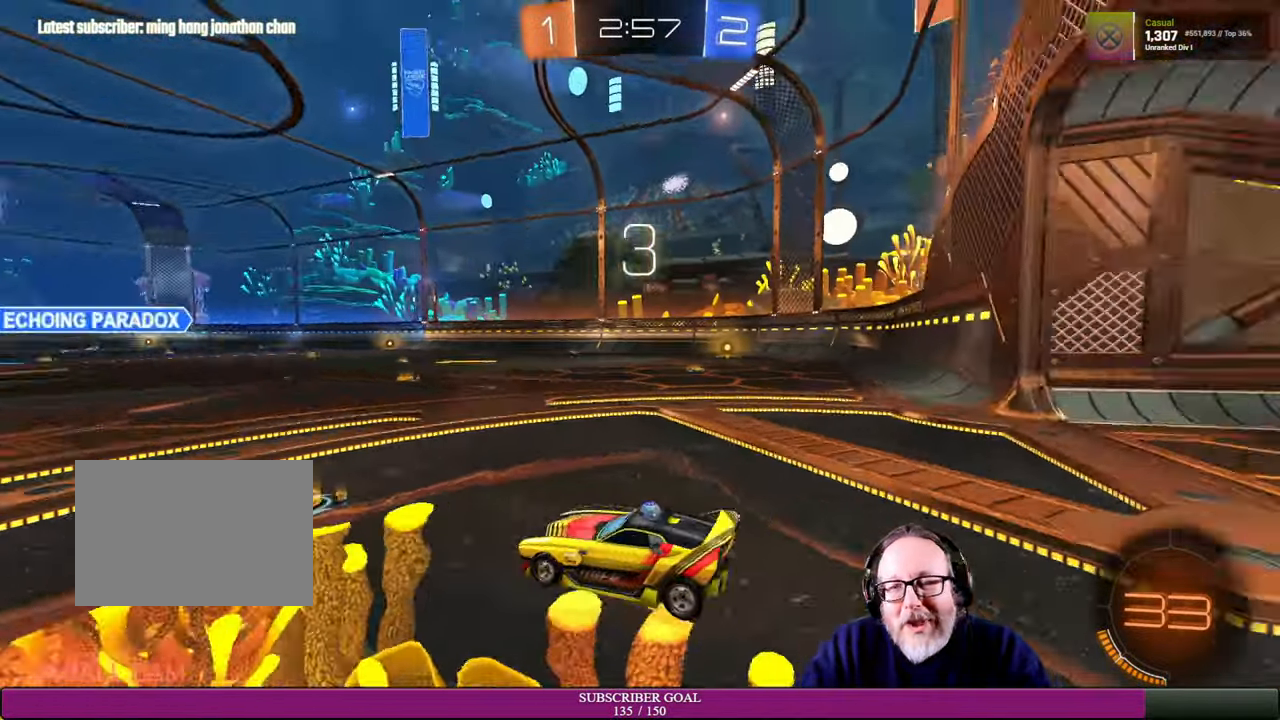
{"buttons": [], "left_stick": "center", "right_stick": "center", "events": [[184, "right_stick", "center"]]}
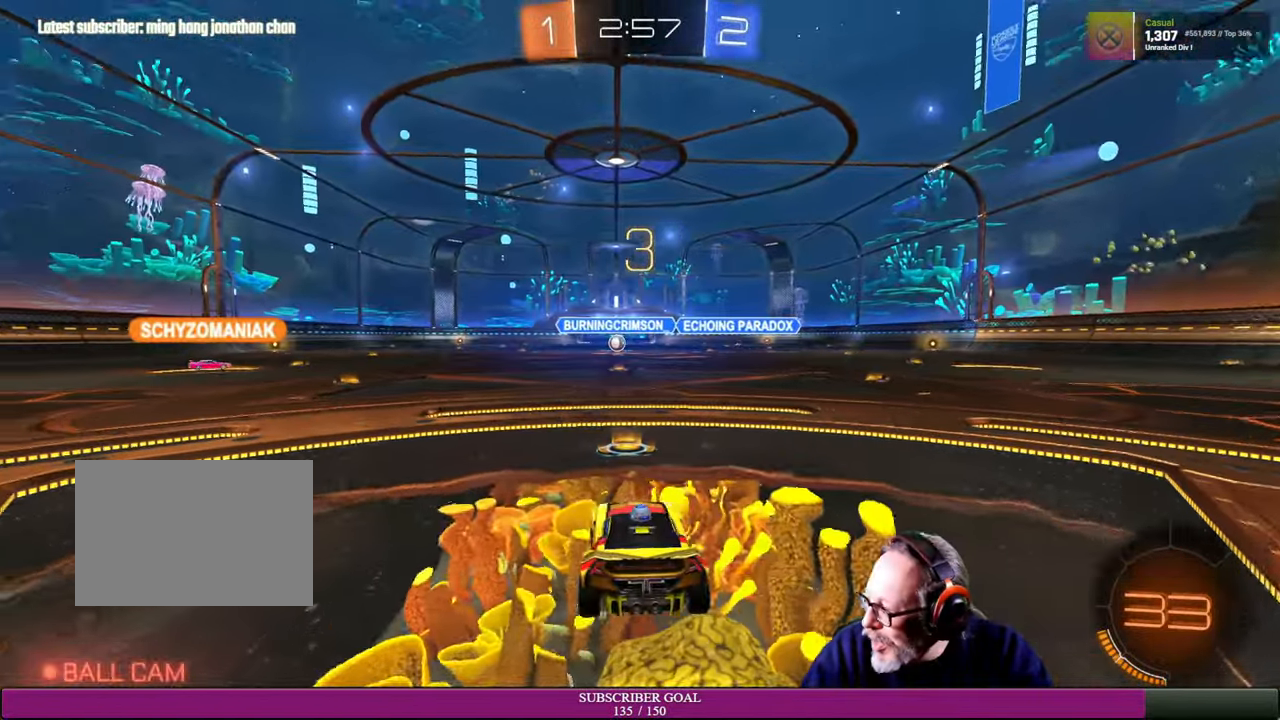
{"buttons": ["R2"], "left_stick": "center", "right_stick": "center", "events": [[417, "R2", "down"]]}
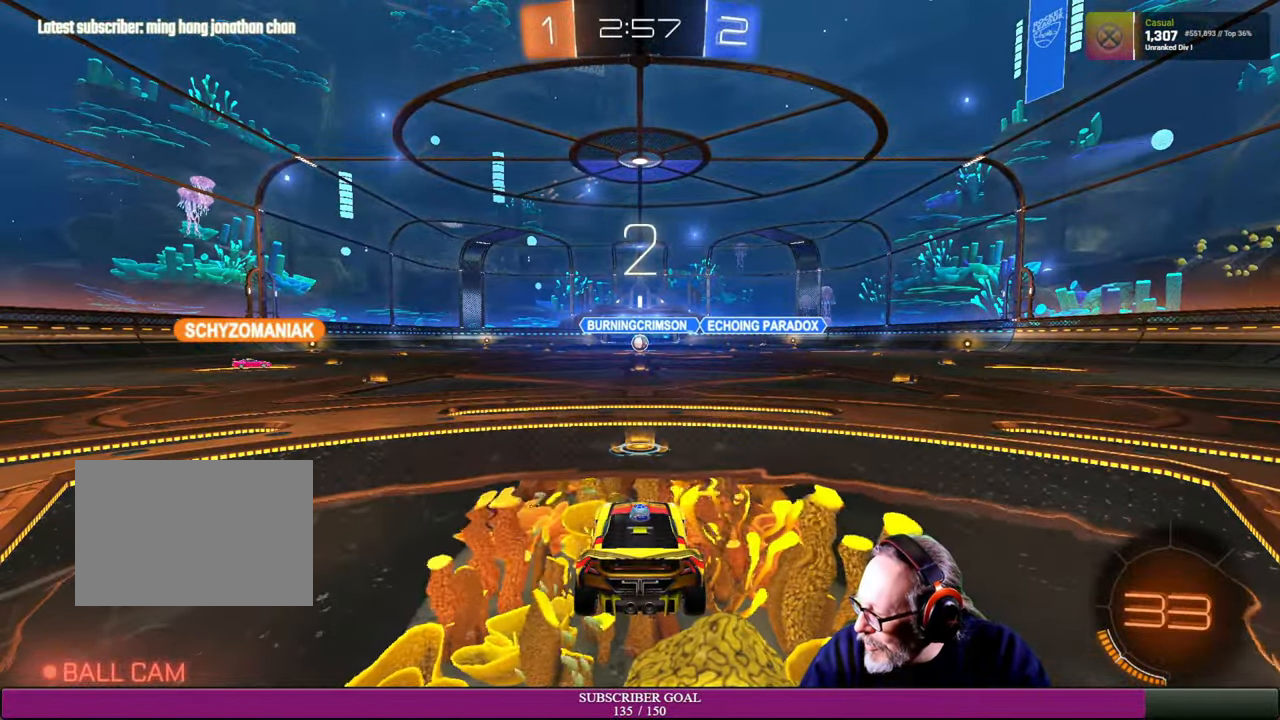
{"buttons": ["R1", "R2"], "left_stick": "center", "right_stick": "center", "events": [[17, "R1", "down"], [200, "R1", "up"], [234, "R2", "up"], [450, "R2", "down"], [484, "R1", "down"]]}
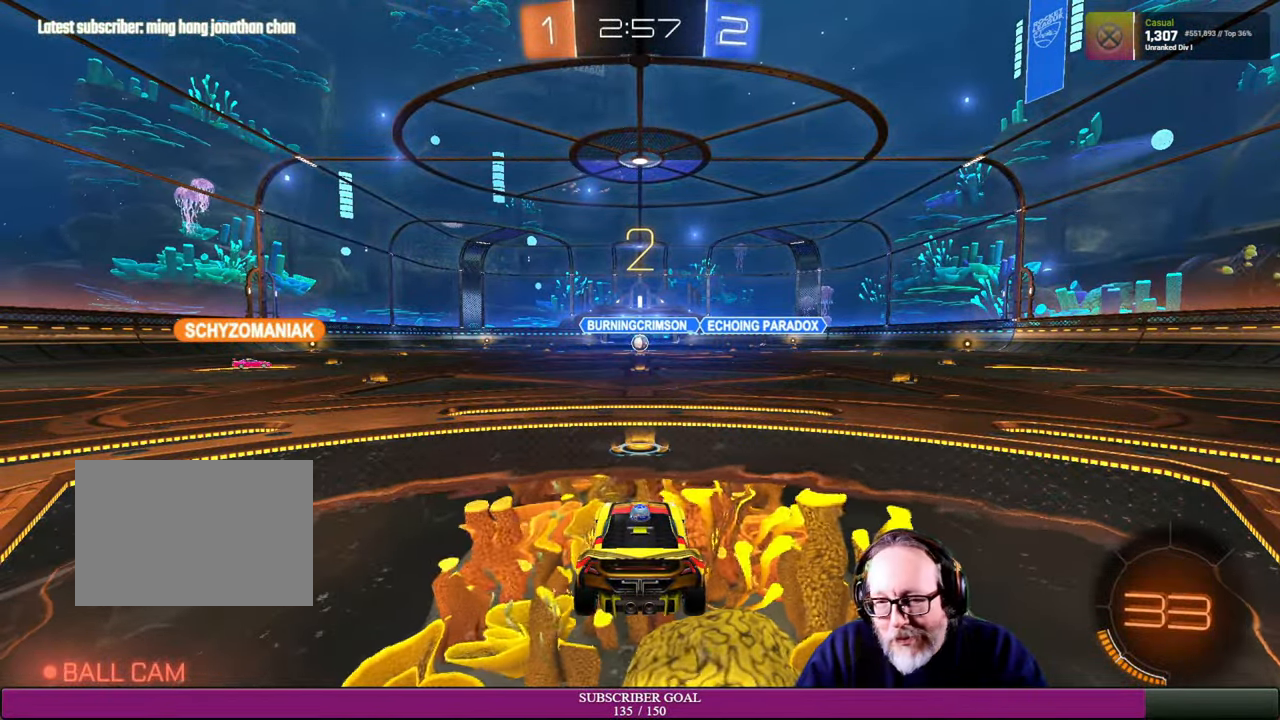
{"buttons": ["R2"], "left_stick": "center", "right_stick": "center", "events": [[117, "R1", "up"], [184, "R2", "up"], [334, "R2", "down"], [350, "R1", "down"], [500, "R1", "up"]]}
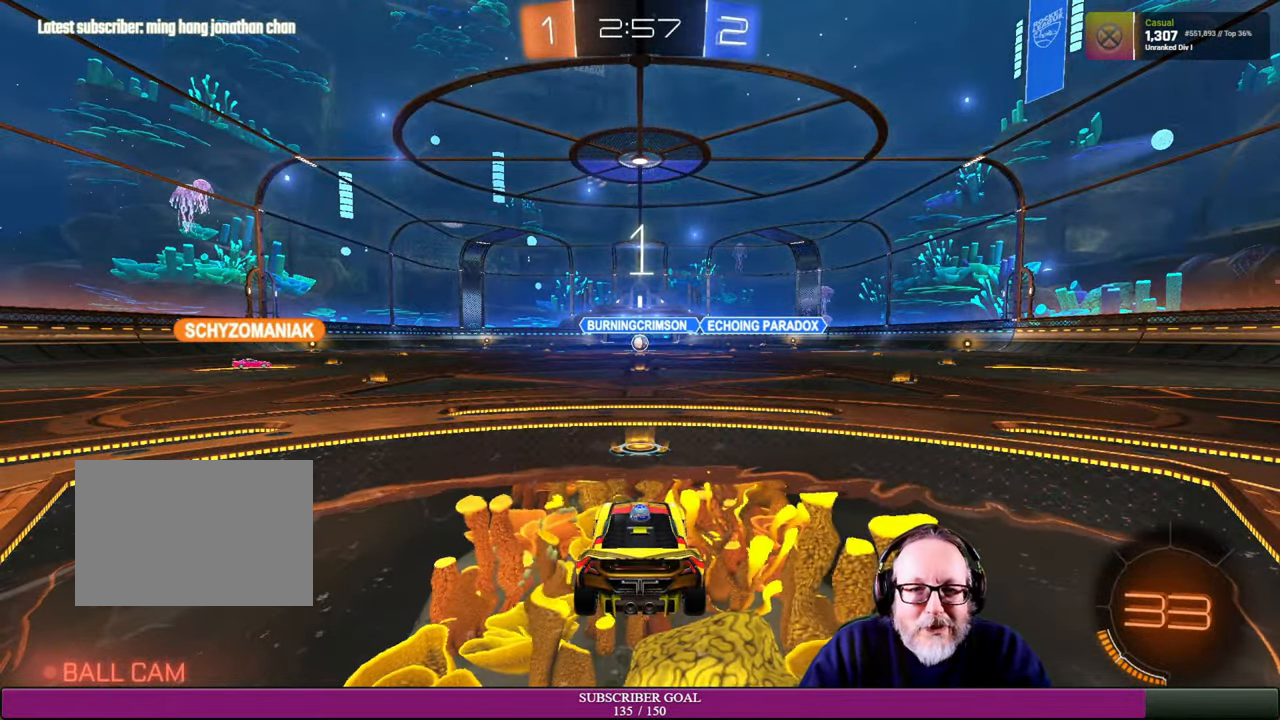
{"buttons": [], "left_stick": "center", "right_stick": "center", "events": [[84, "R2", "up"]]}
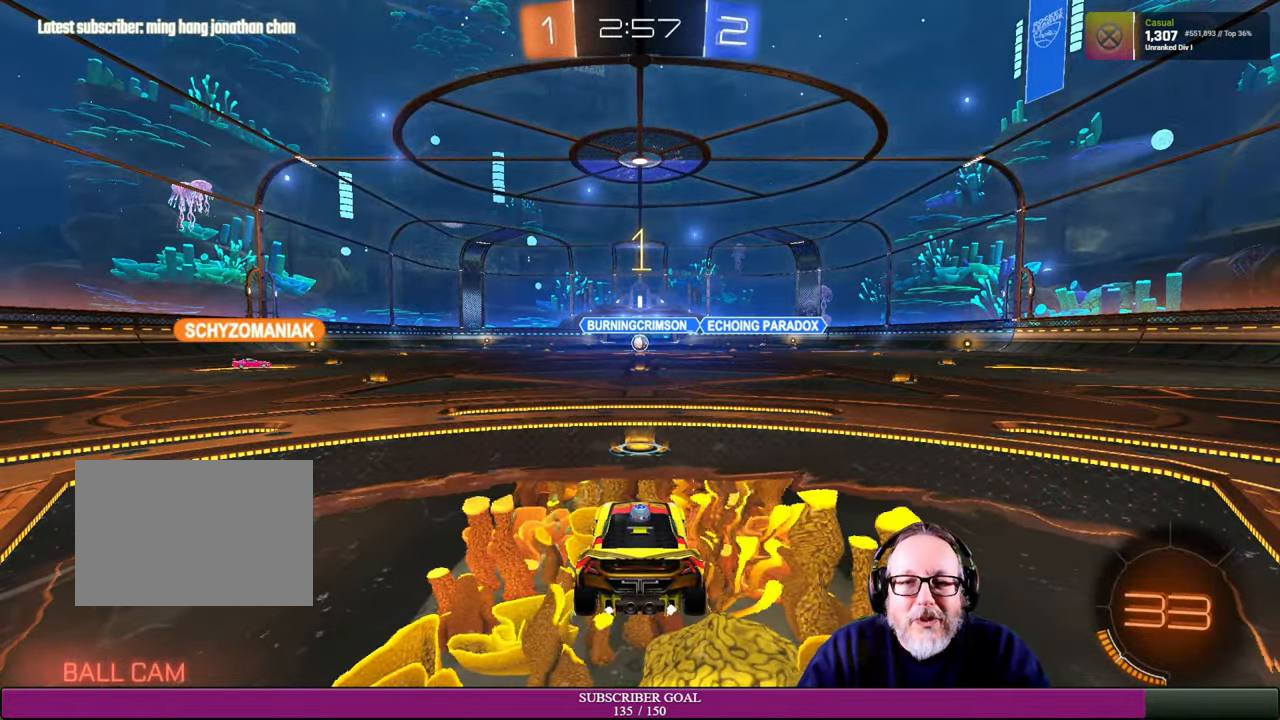
{"buttons": ["R2"], "left_stick": "center", "right_stick": "center", "events": [[333, "R2", "down"]]}
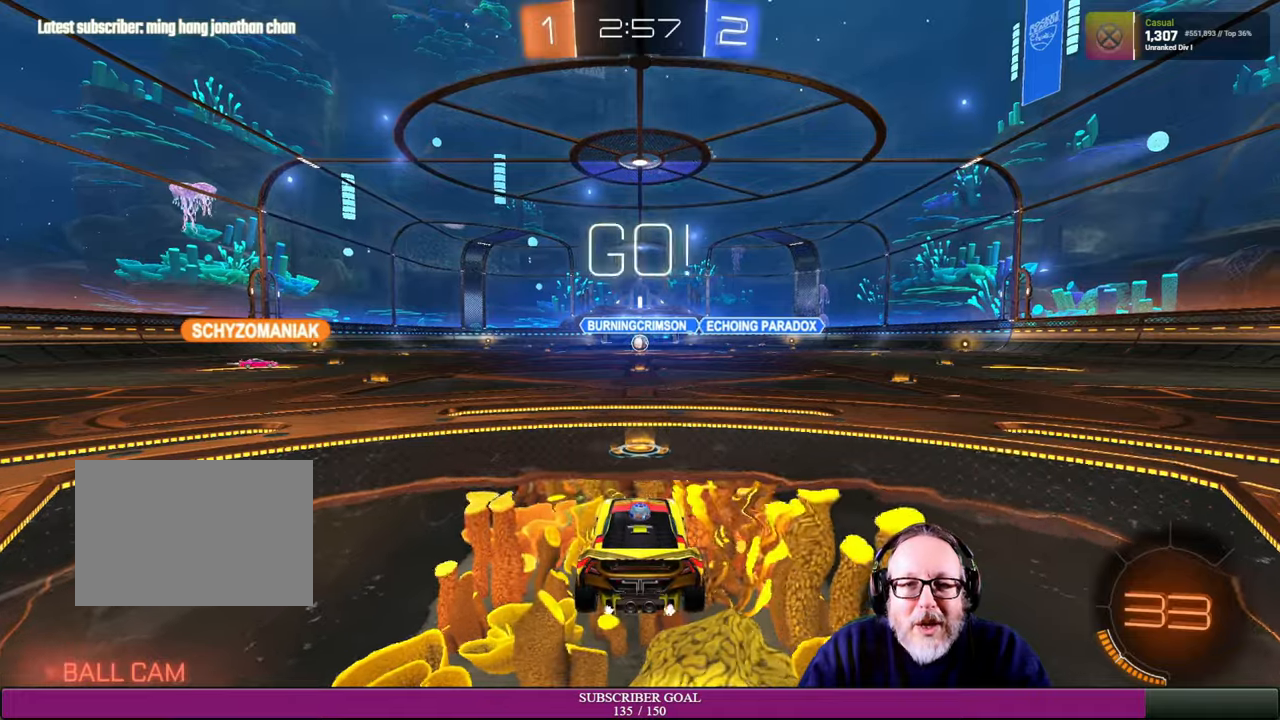
{"buttons": ["R2"], "left_stick": "center", "right_stick": "center", "events": []}
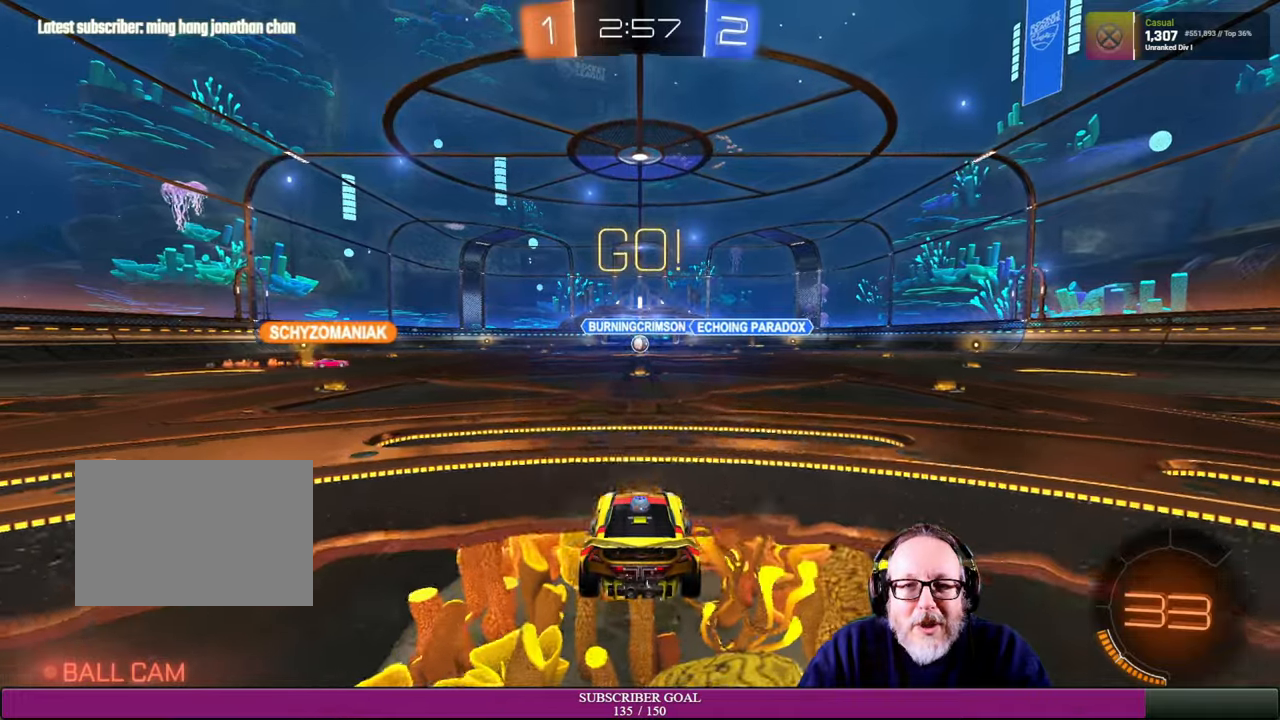
{"buttons": ["L2"], "left_stick": "center", "right_stick": "center", "events": [[66, "R2", "up"], [150, "L2", "down"]]}
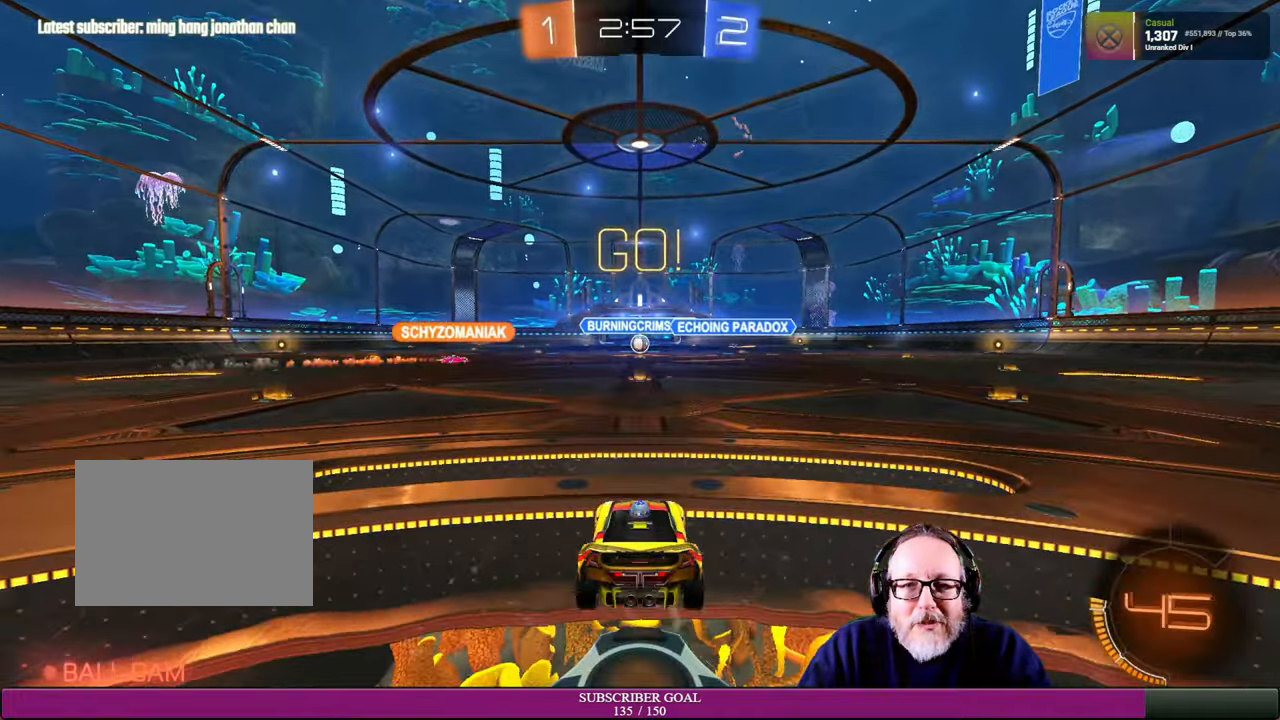
{"buttons": ["L2"], "left_stick": "center", "right_stick": "center", "events": []}
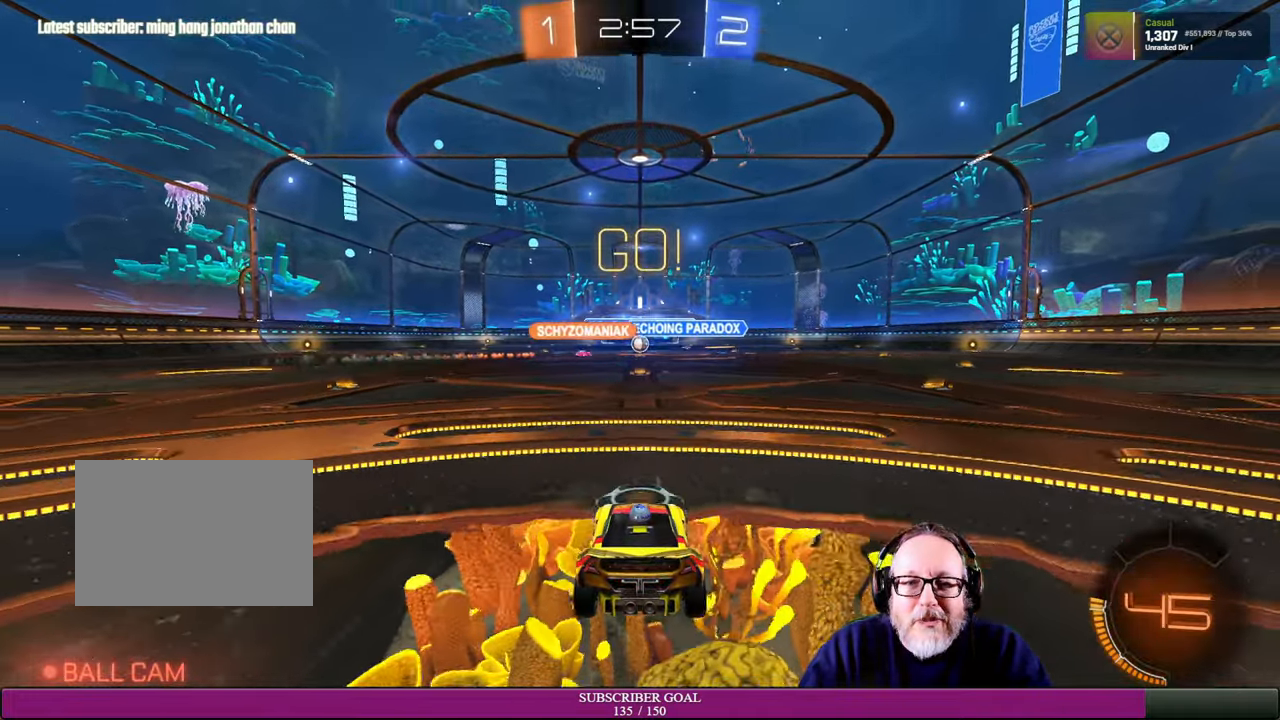
{"buttons": ["R2"], "left_stick": "center", "right_stick": "center", "events": [[350, "L2", "up"], [500, "R2", "down"]]}
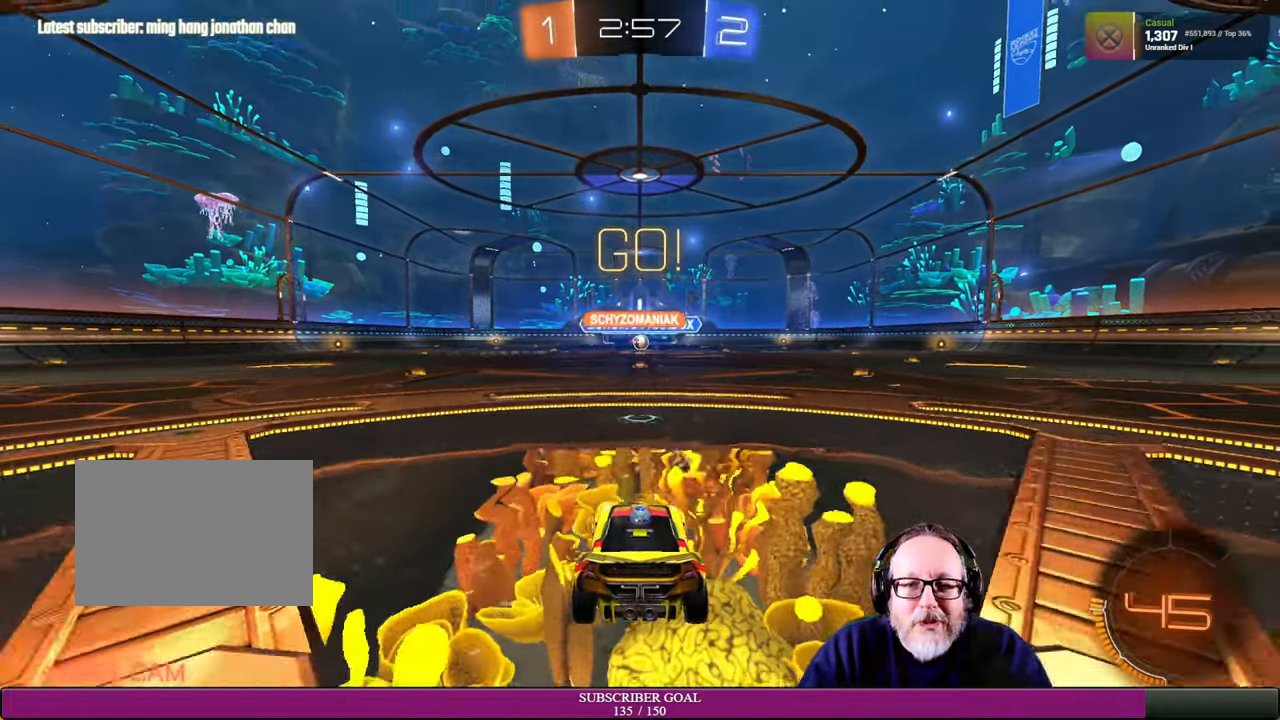
{"buttons": ["R2"], "left_stick": "center", "right_stick": "center", "events": [[250, "R2", "up"], [366, "R2", "down"]]}
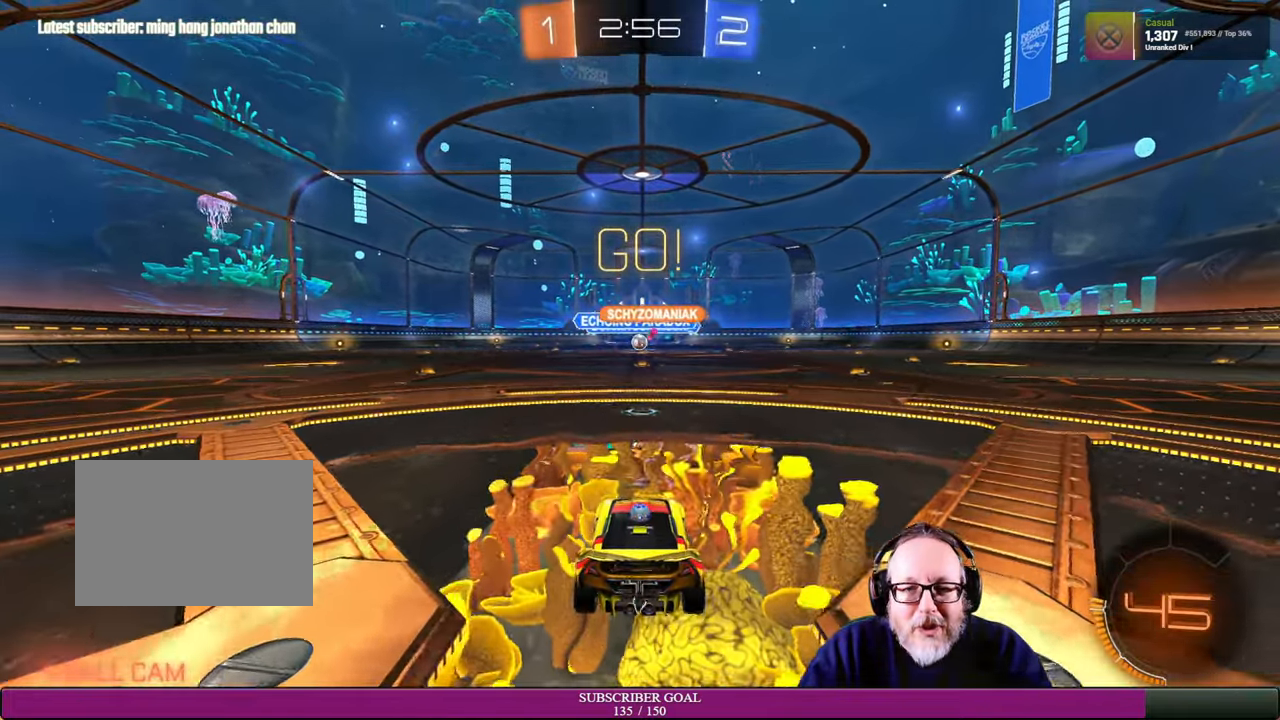
{"buttons": [], "left_stick": "center", "right_stick": "center", "events": [[383, "R2", "up"]]}
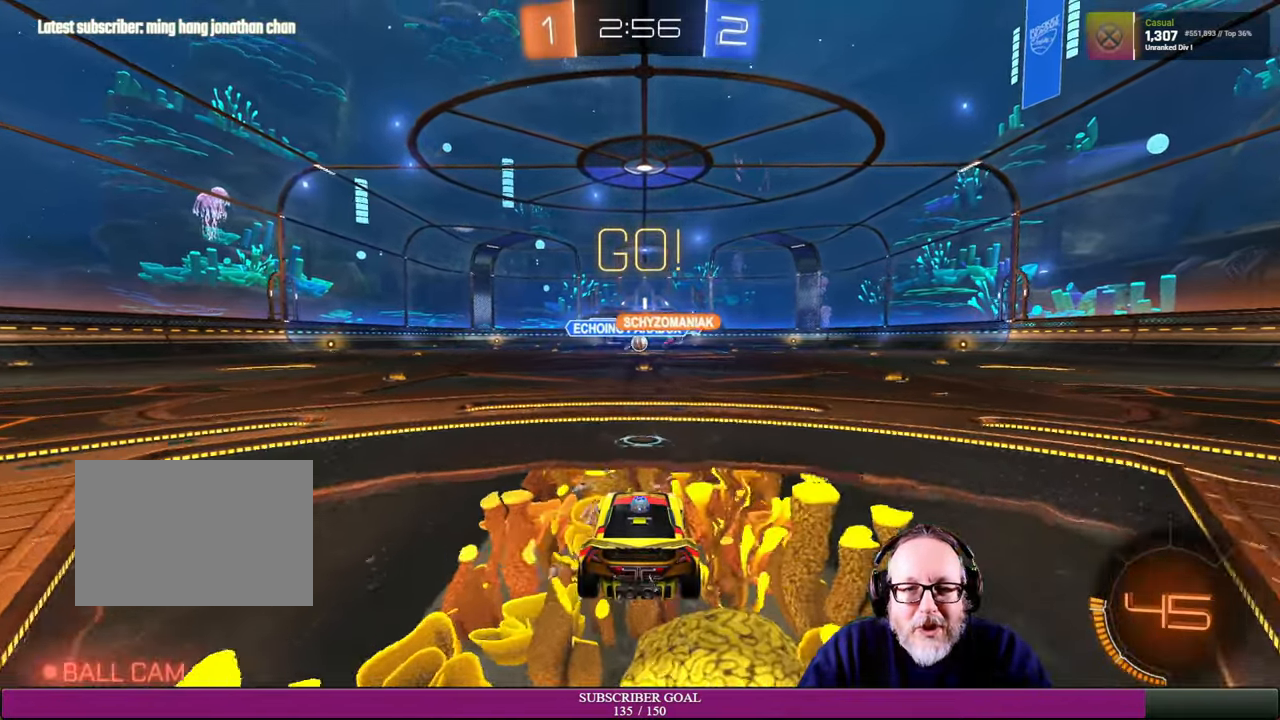
{"buttons": [], "left_stick": "center", "right_stick": "center", "events": []}
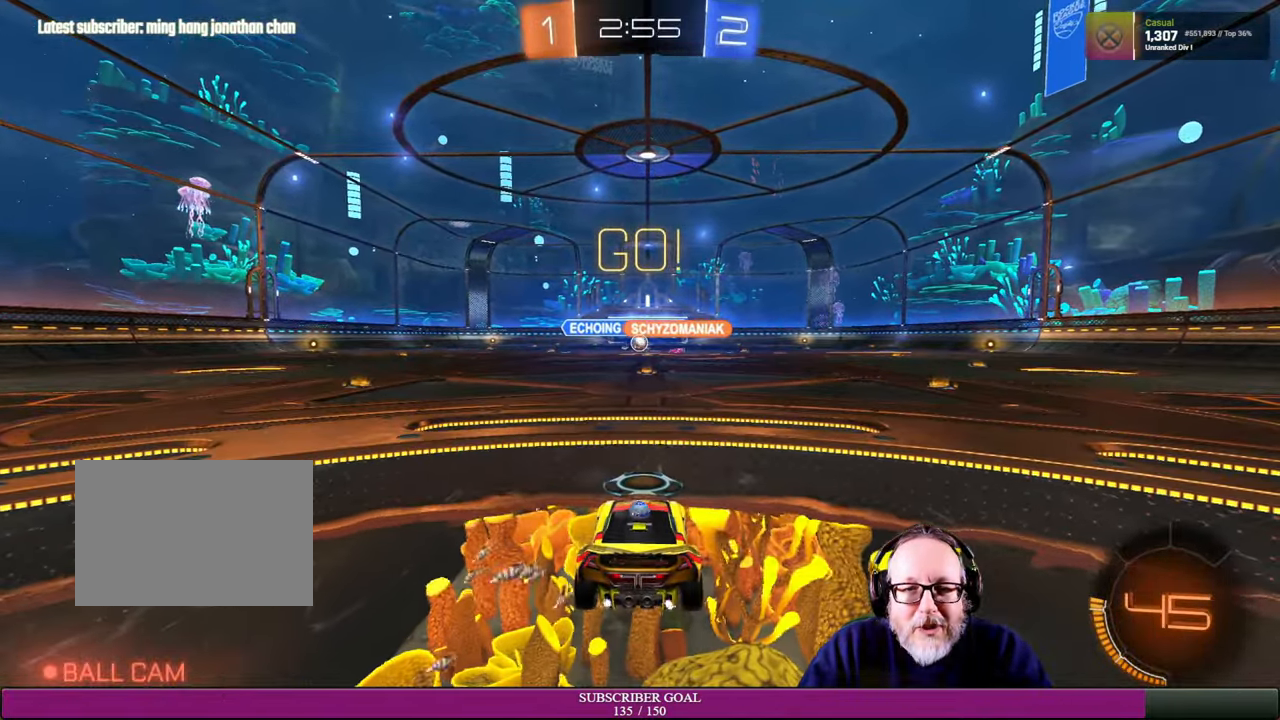
{"buttons": [], "left_stick": "center", "right_stick": "center", "events": []}
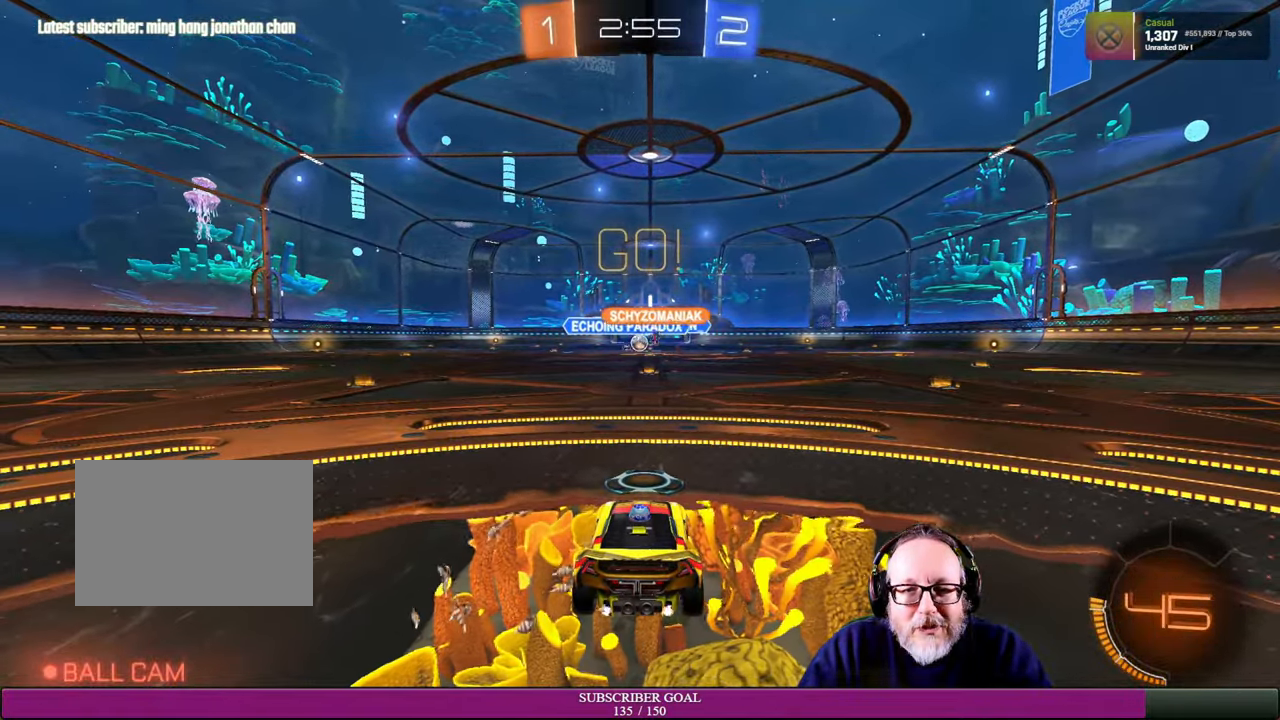
{"buttons": ["R2"], "left_stick": "right", "right_stick": "center", "events": [[400, "R2", "down"], [500, "left_stick", "right"]]}
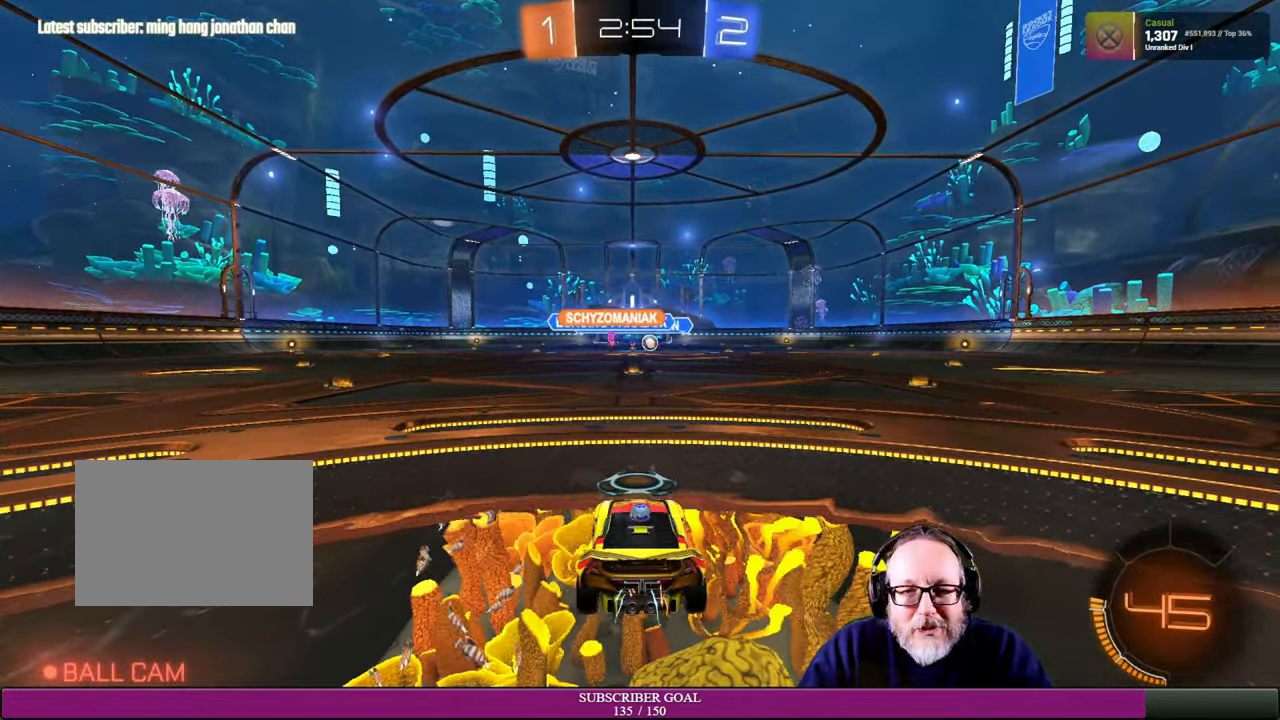
{"buttons": ["R2"], "left_stick": "right", "right_stick": "center", "events": []}
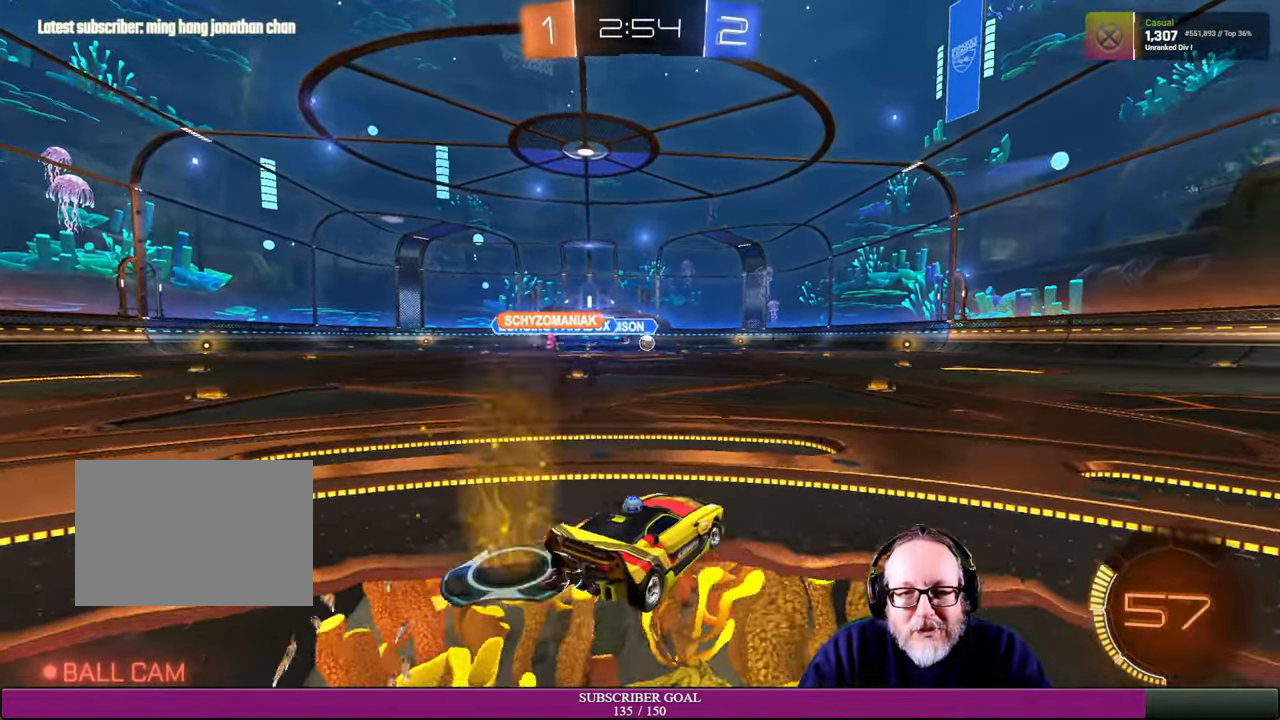
{"buttons": ["R2"], "left_stick": "center", "right_stick": "center", "events": [[66, "left_stick", "center"], [400, "left_stick", "up-left"], [483, "left_stick", "center"]]}
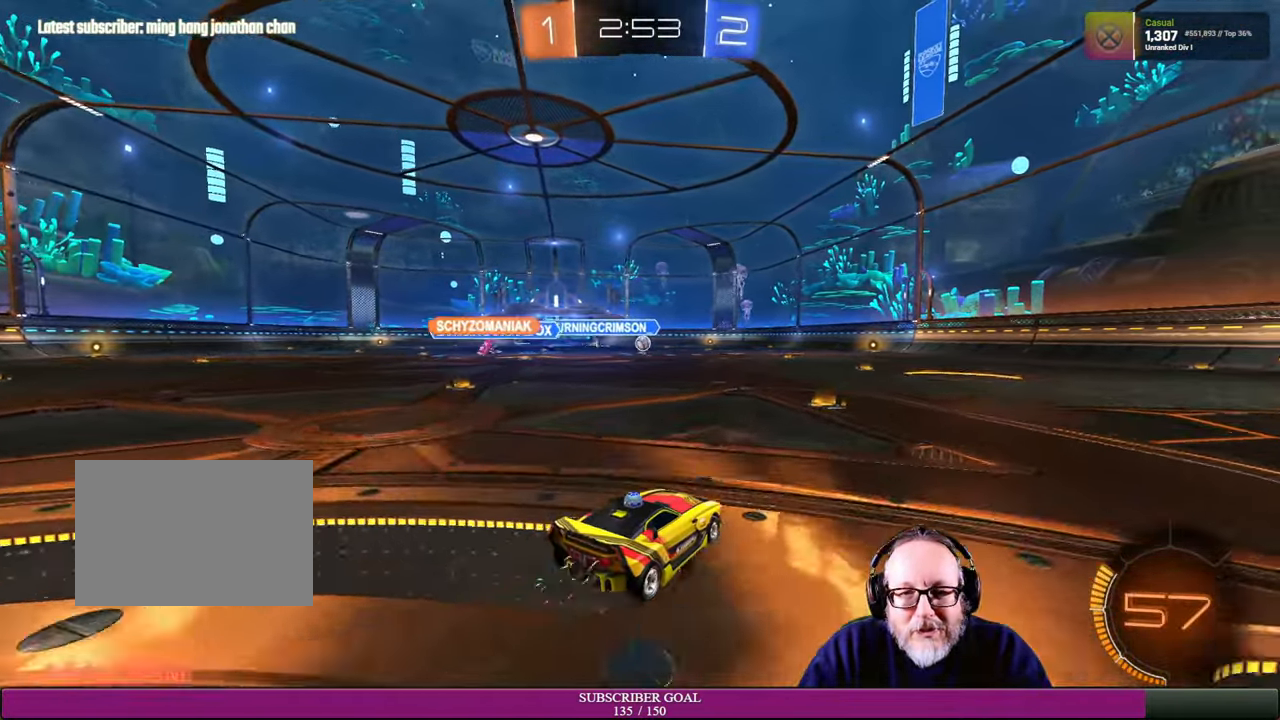
{"buttons": [], "left_stick": "center", "right_stick": "center", "events": [[200, "R2", "up"]]}
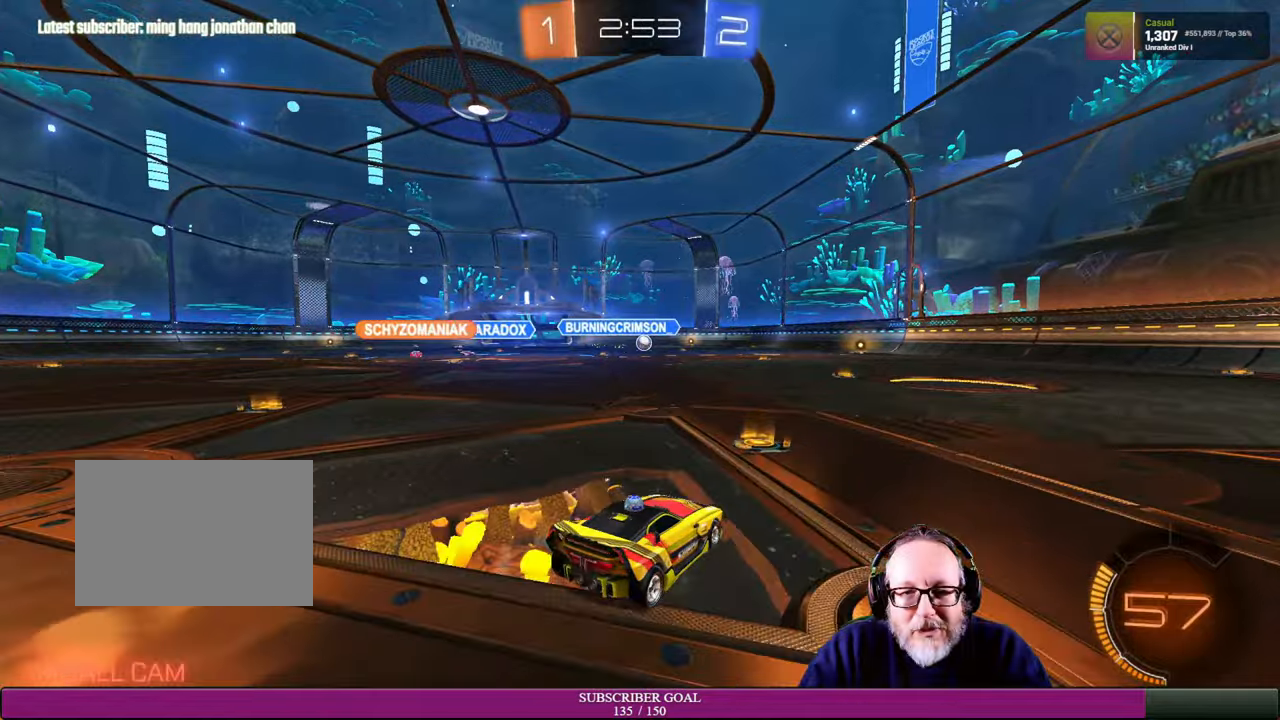
{"buttons": ["R2"], "left_stick": "center", "right_stick": "center", "events": [[284, "R2", "down"]]}
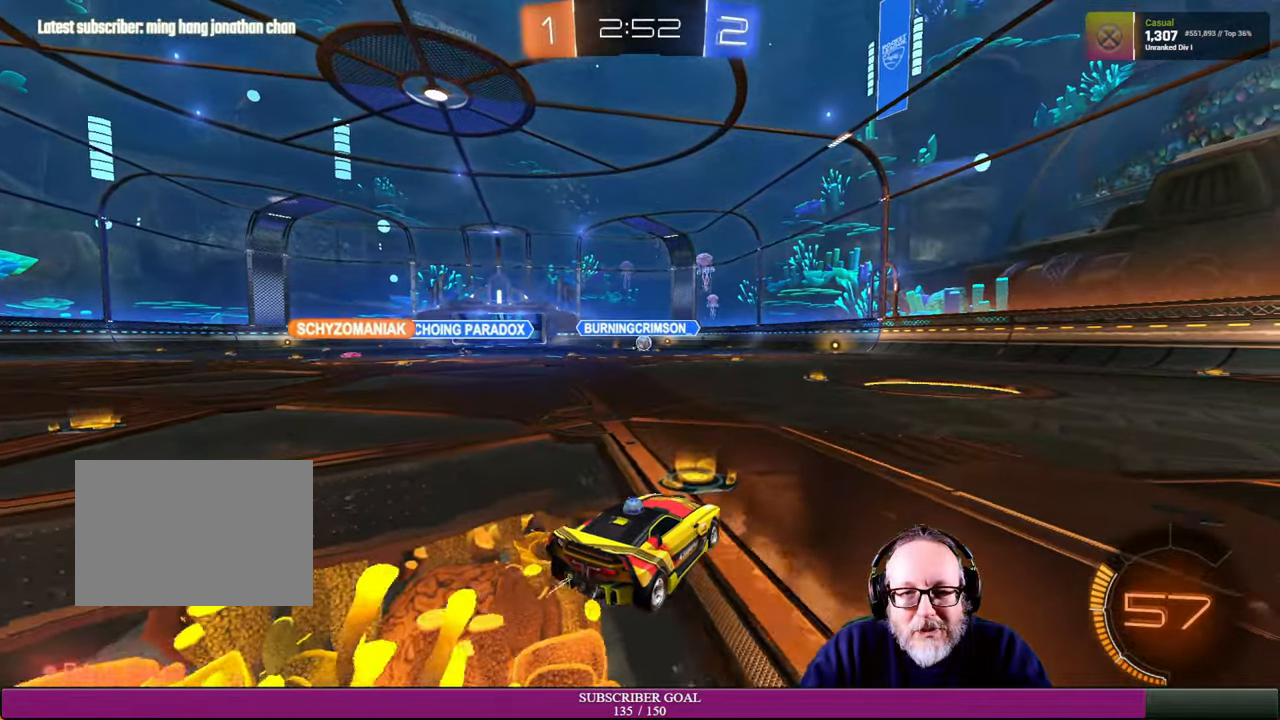
{"buttons": [], "left_stick": "left", "right_stick": "center", "events": [[134, "R2", "up"], [250, "left_stick", "left"]]}
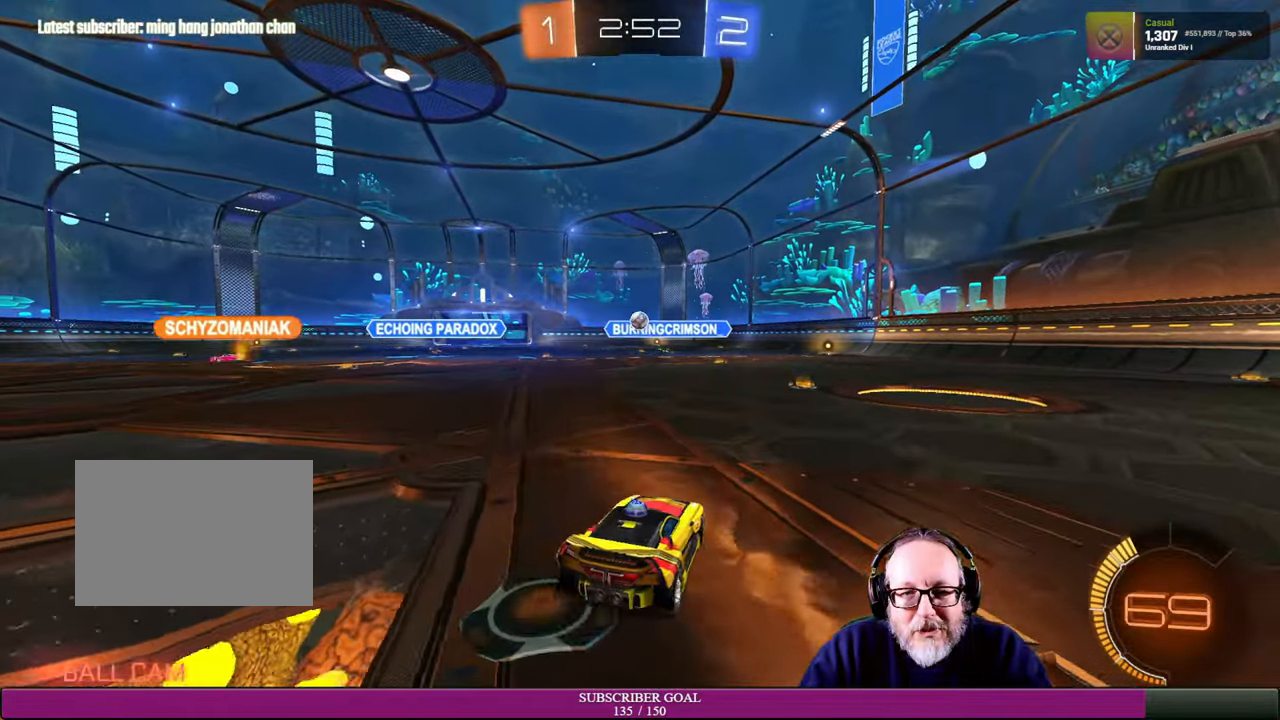
{"buttons": ["L2"], "left_stick": "center", "right_stick": "center", "events": [[50, "left_stick", "center"], [134, "left_stick", "left"], [250, "left_stick", "center"], [284, "L2", "down"]]}
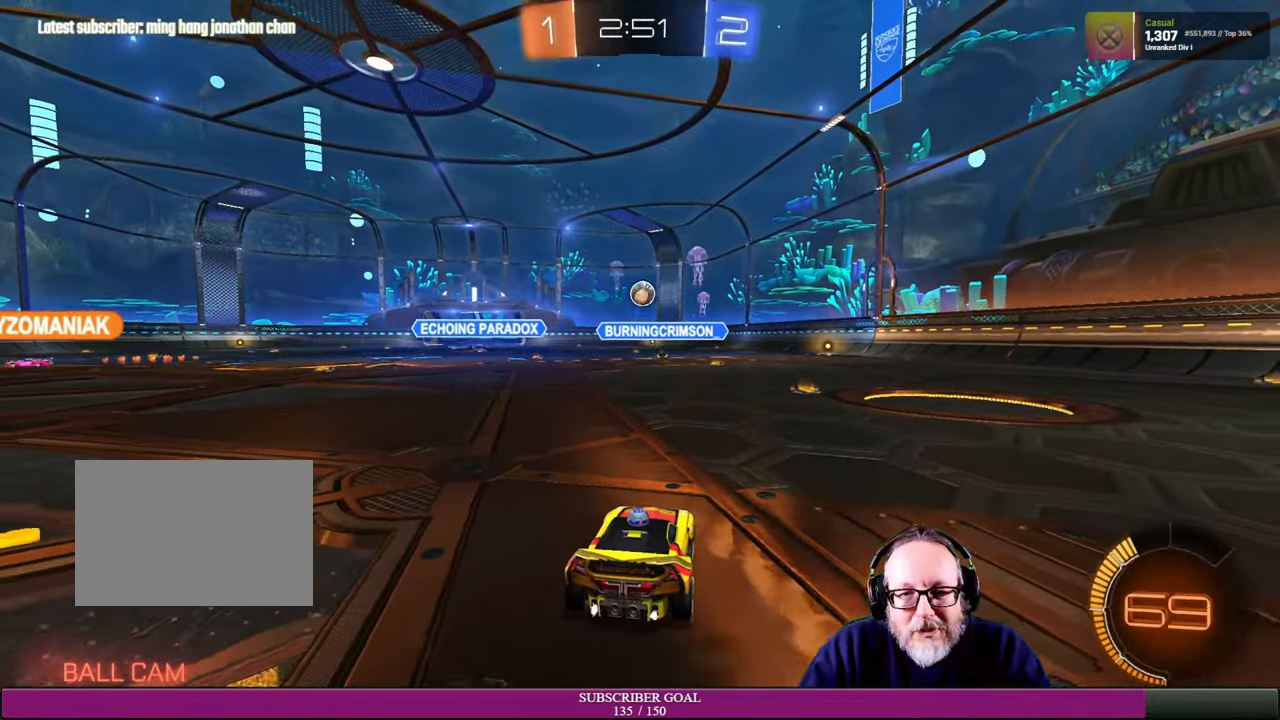
{"buttons": ["R1", "R2"], "left_stick": "down-right", "right_stick": "center", "events": [[184, "R2", "down"], [267, "R2", "up"], [334, "R2", "down"], [400, "L2", "up"], [450, "left_stick", "down-right"], [484, "R1", "down"]]}